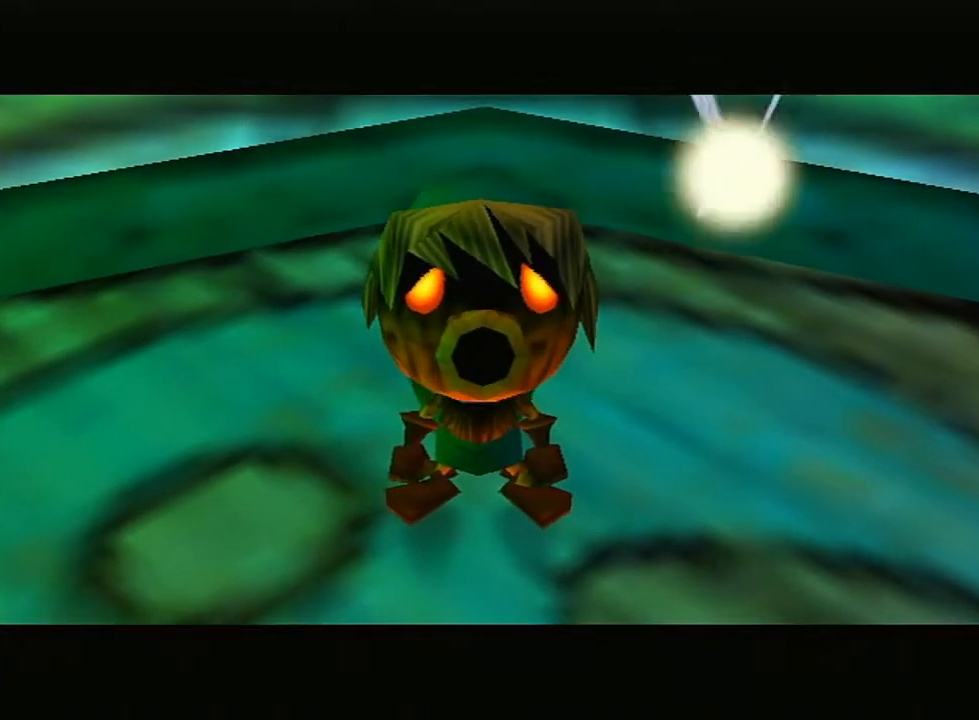
Gameplay with a controller (Nintendo layout); each line is a JSON object with the inputs held at the frame after it. "events" lists button and stick changes between this image and that frame as [ms after this image, input, new state], when the widget could be followed in between. Not read: L3 R3.
{"buttons": [], "left_stick": "up", "right_stick": "center", "events": [[300, "left_stick", "up"]]}
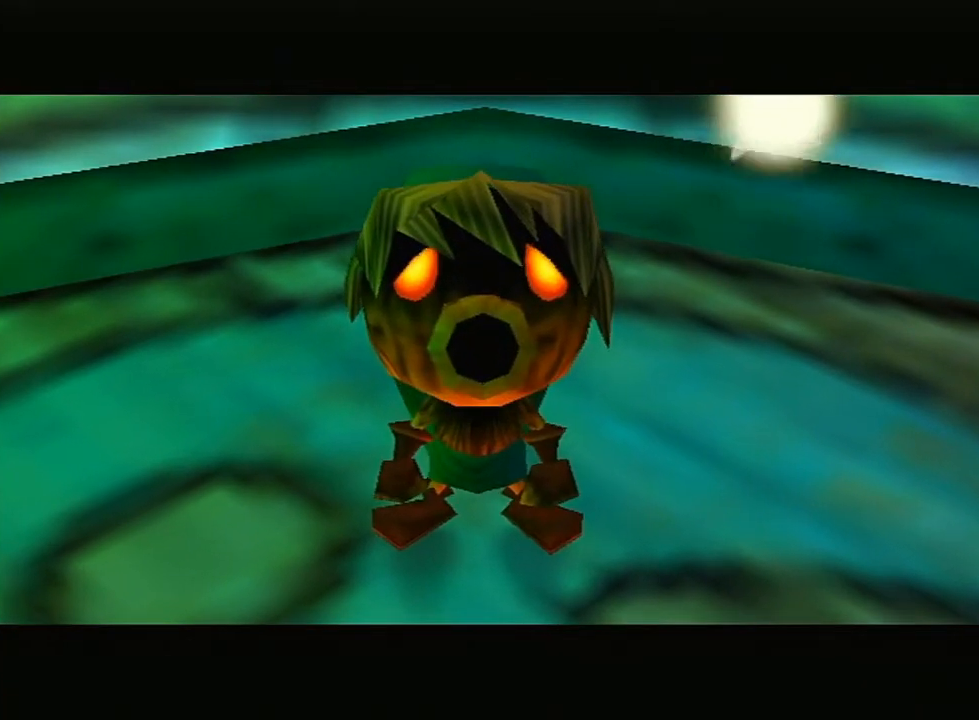
{"buttons": [], "left_stick": "up", "right_stick": "center", "events": []}
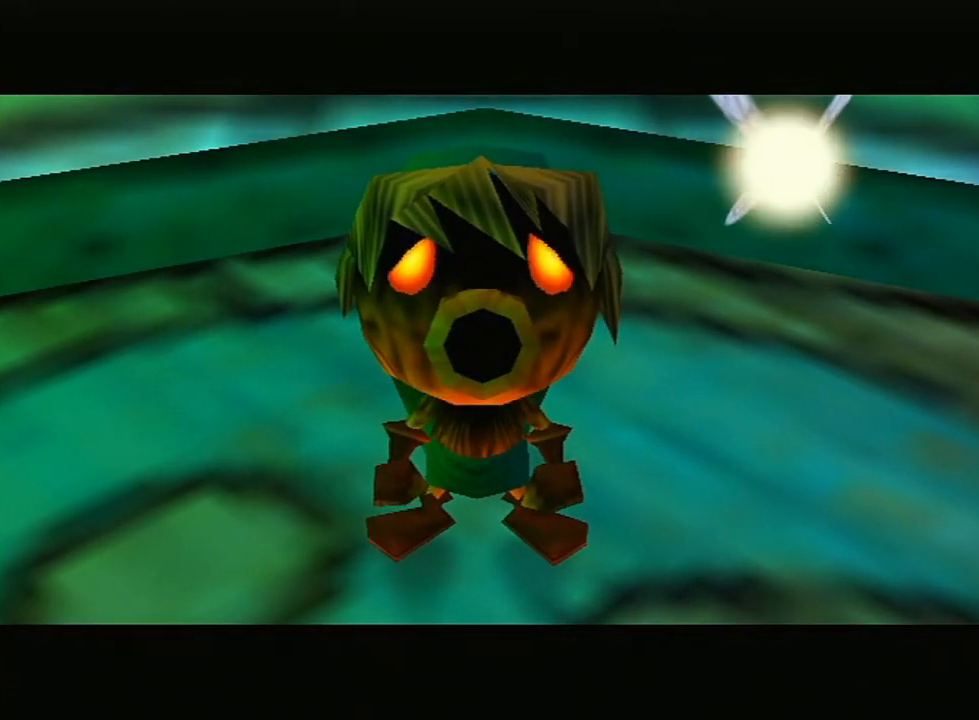
{"buttons": [], "left_stick": "up", "right_stick": "center", "events": []}
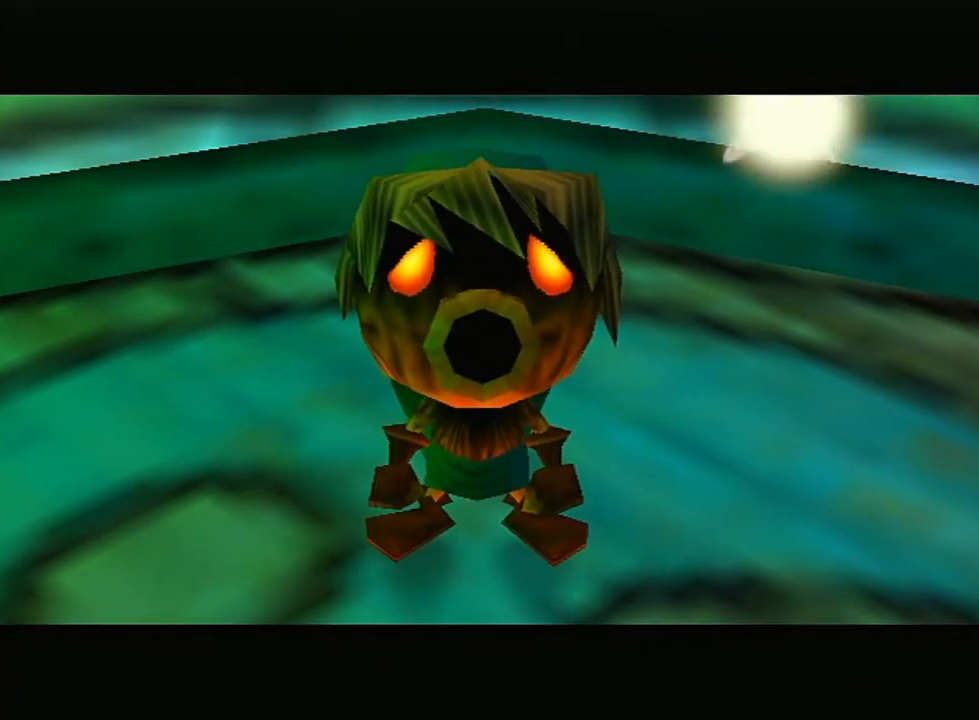
{"buttons": [], "left_stick": "up", "right_stick": "center", "events": []}
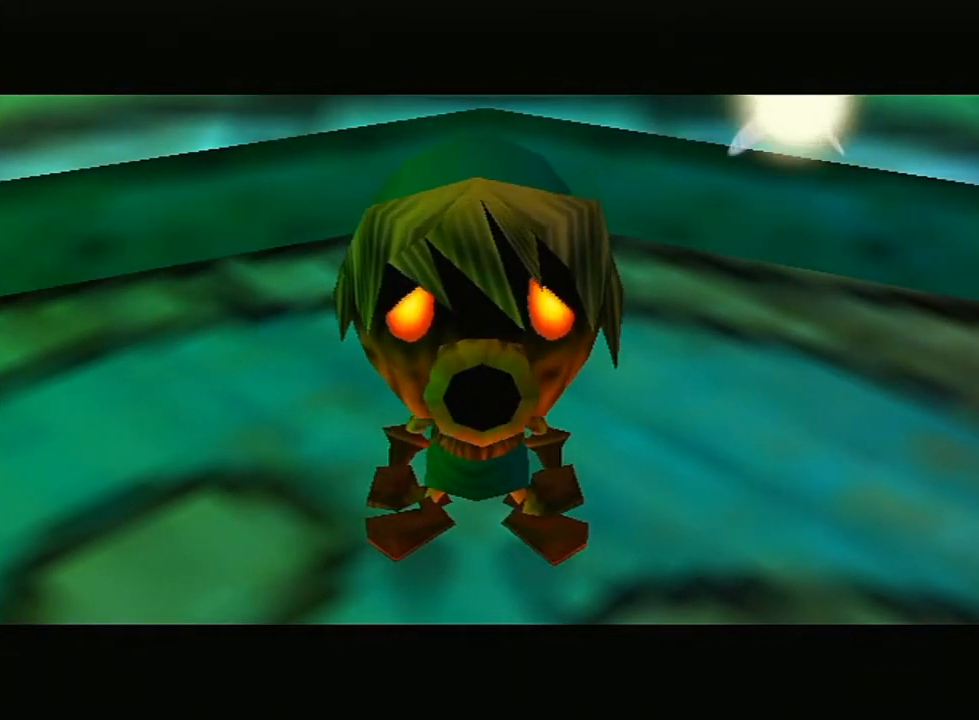
{"buttons": ["L1"], "left_stick": "up-left", "right_stick": "center", "events": [[333, "left_stick", "up-left"], [450, "L1", "down"]]}
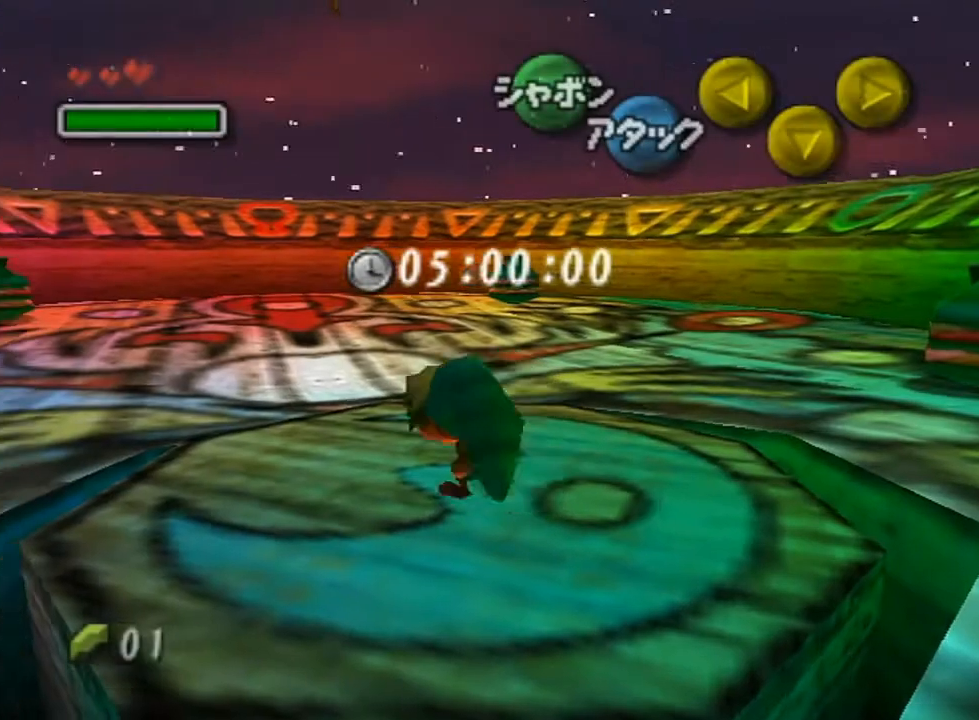
{"buttons": ["B", "L1"], "left_stick": "center", "right_stick": "center", "events": [[17, "left_stick", "center"], [83, "B", "down"]]}
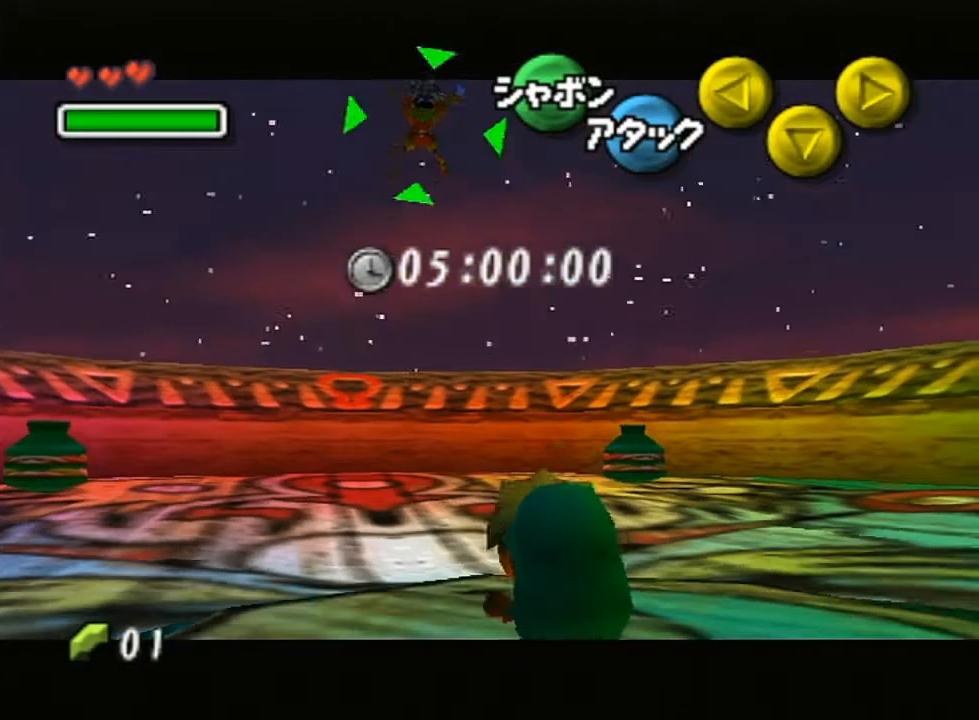
{"buttons": ["L1"], "left_stick": "up-left", "right_stick": "center", "events": [[83, "left_stick", "up"], [367, "B", "up"], [417, "left_stick", "up-left"]]}
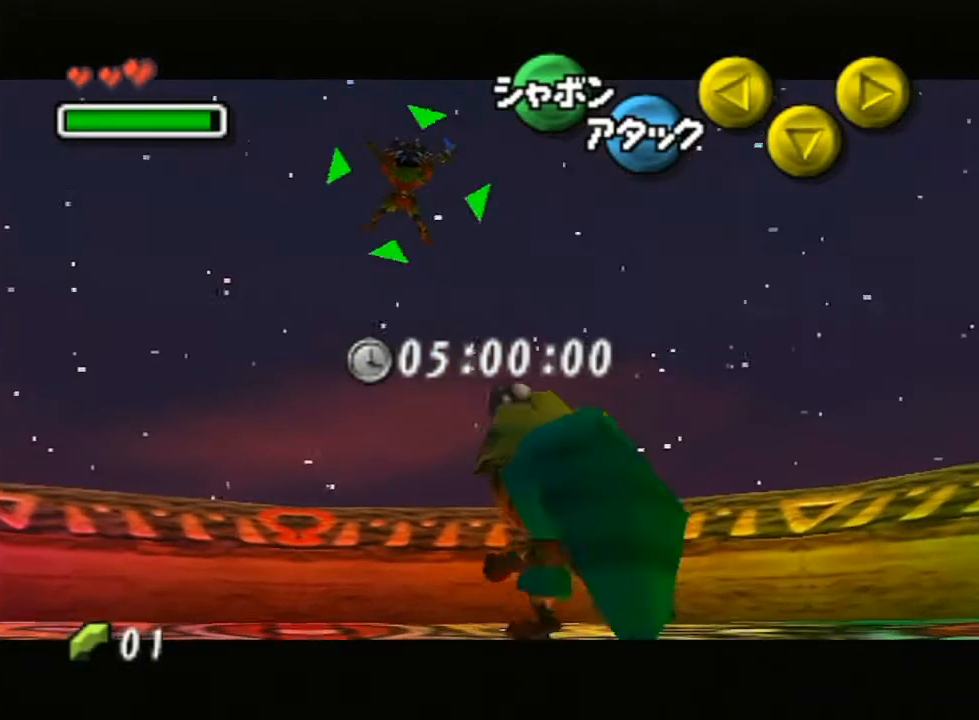
{"buttons": ["L1"], "left_stick": "up-left", "right_stick": "center", "events": []}
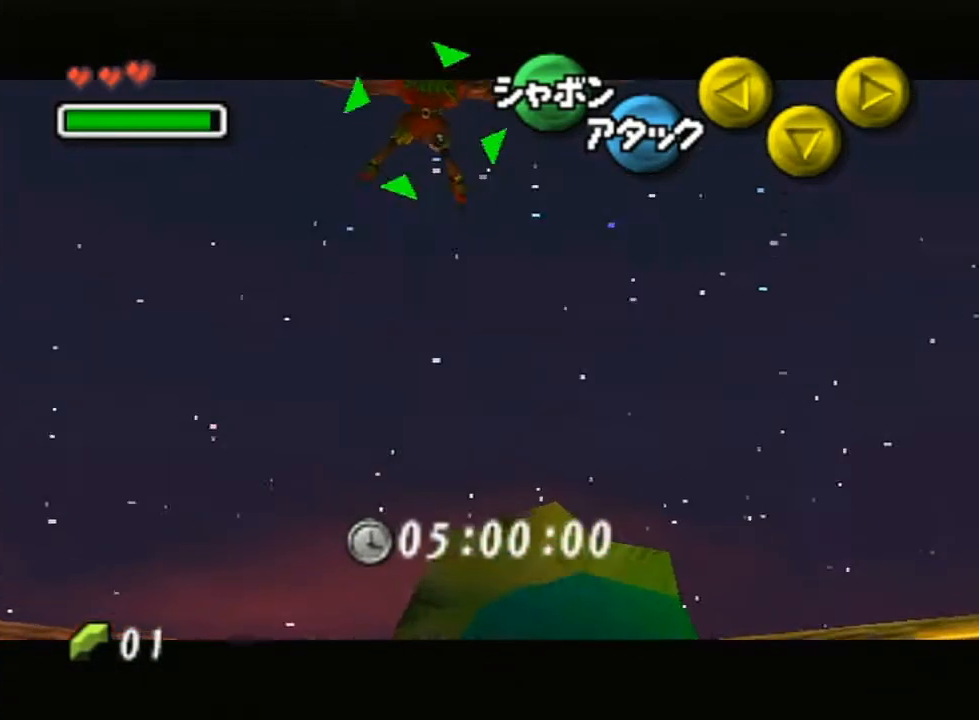
{"buttons": ["L1"], "left_stick": "up-left", "right_stick": "center", "events": []}
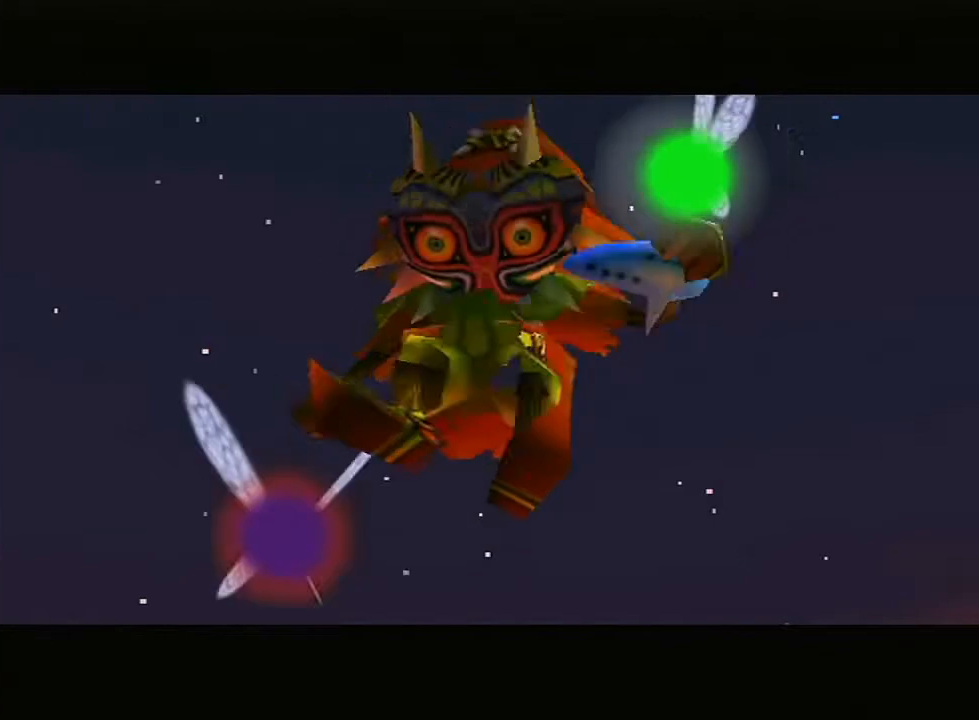
{"buttons": [], "left_stick": "center", "right_stick": "center", "events": [[117, "left_stick", "center"], [367, "L1", "up"]]}